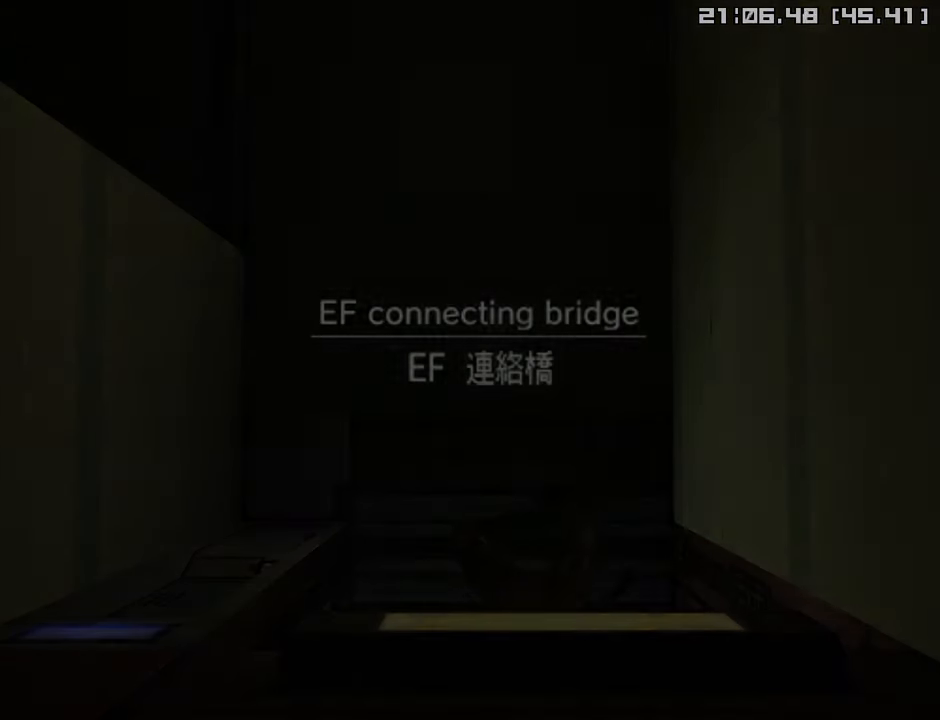
Gameplay with a controller (PlayStation layout); each line is a JSON object with the inputs held at the frame after it. "events" lists button and stick changes between this image and that frame as [ms after this image, input, new state], when the widget could be followed in between.
{"buttons": ["DPAD_LEFT"], "left_stick": "center", "right_stick": "center", "events": [[184, "DPAD_LEFT", "down"]]}
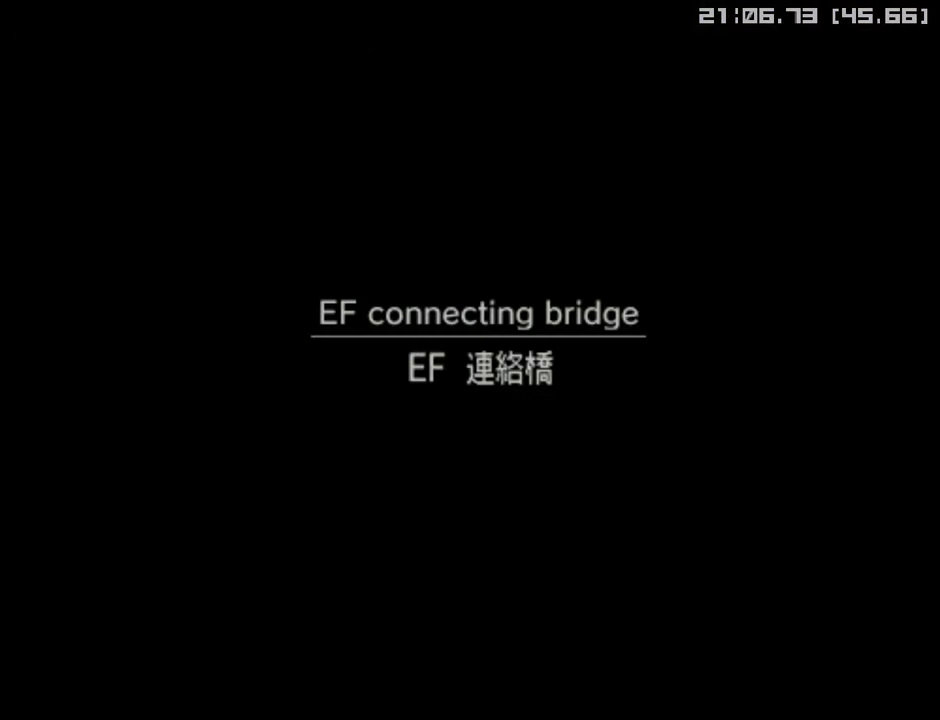
{"buttons": ["DPAD_LEFT"], "left_stick": "center", "right_stick": "center", "events": []}
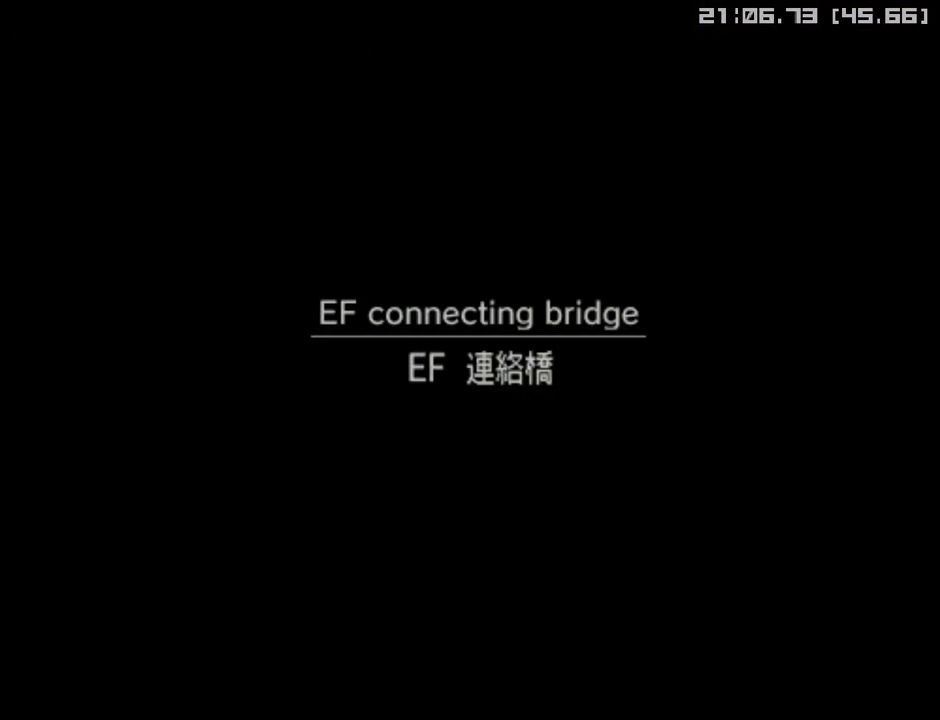
{"buttons": ["DPAD_LEFT"], "left_stick": "center", "right_stick": "center", "events": []}
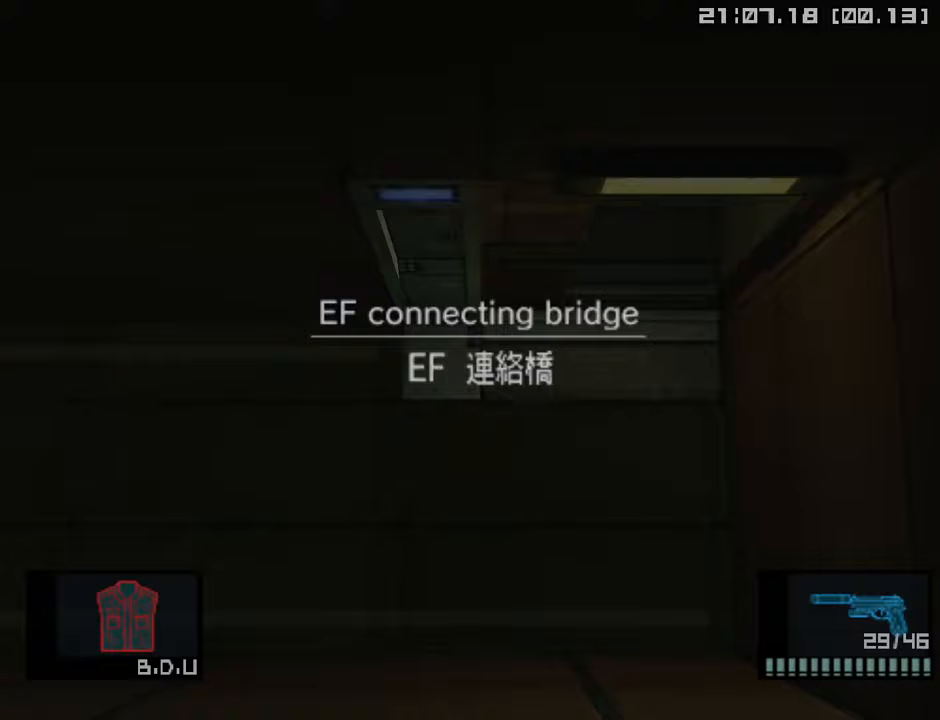
{"buttons": ["R2", "DPAD_LEFT"], "left_stick": "center", "right_stick": "center", "events": [[167, "R2", "down"], [233, "R2", "up"], [483, "R2", "down"]]}
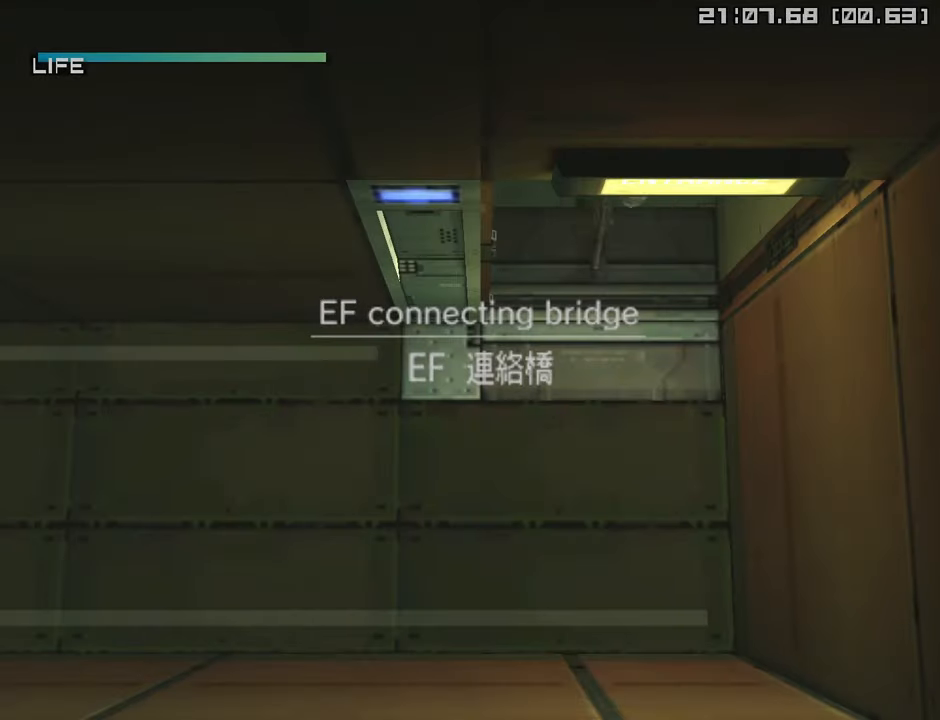
{"buttons": ["R2", "DPAD_LEFT"], "left_stick": "center", "right_stick": "center", "events": []}
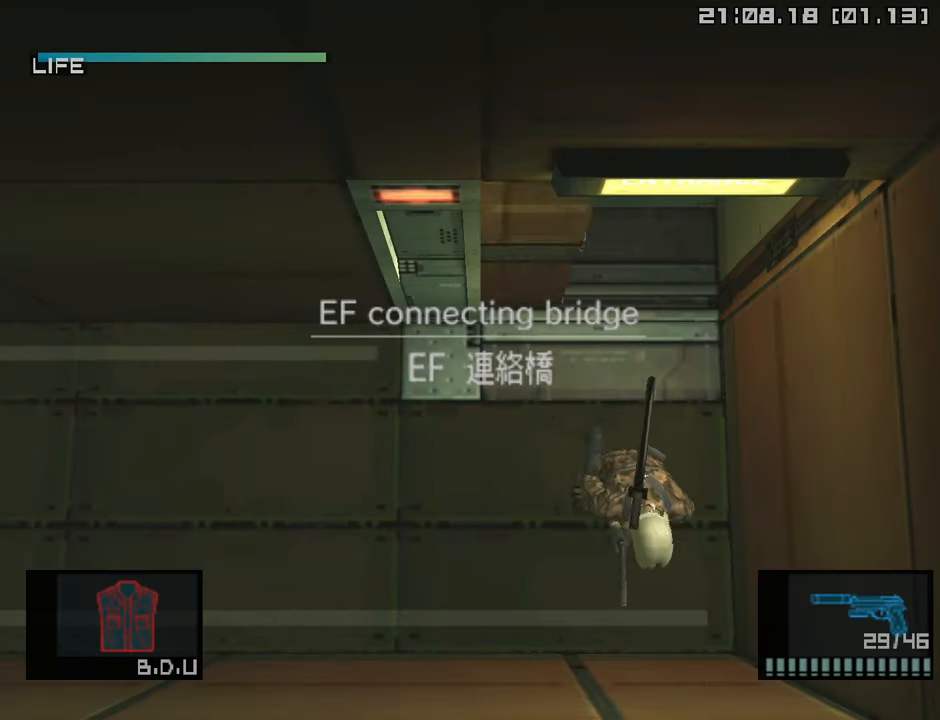
{"buttons": ["R2"], "left_stick": "center", "right_stick": "center", "events": [[283, "DPAD_LEFT", "up"]]}
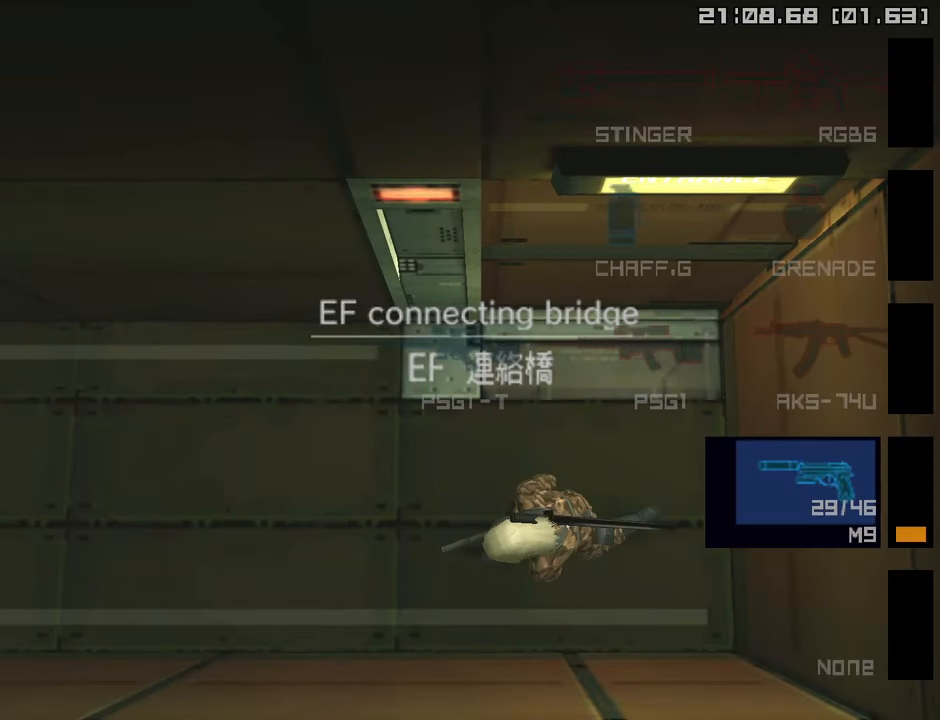
{"buttons": ["R2"], "left_stick": "center", "right_stick": "center", "events": [[317, "DPAD_DOWN", "down"], [450, "DPAD_DOWN", "up"]]}
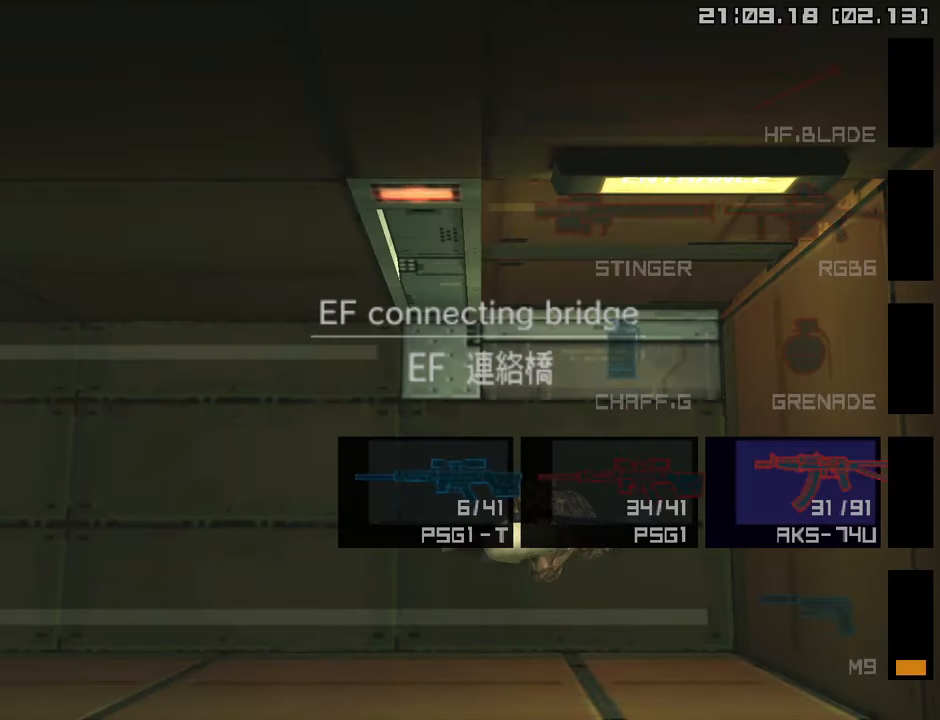
{"buttons": ["R2"], "left_stick": "center", "right_stick": "center", "events": []}
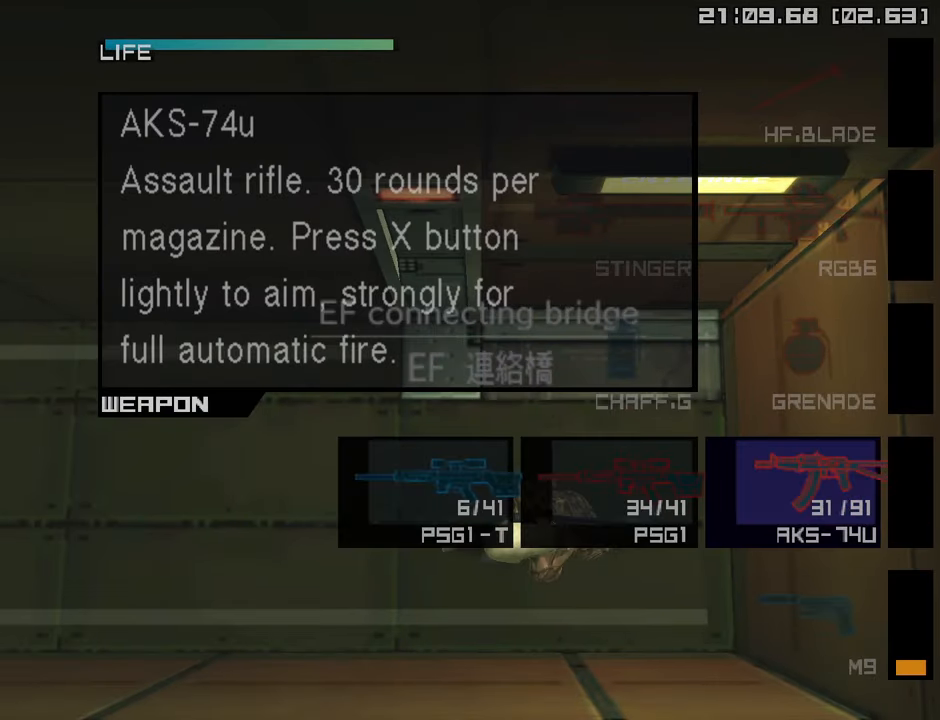
{"buttons": ["R2"], "left_stick": "center", "right_stick": "center", "events": [[117, "DPAD_DOWN", "down"], [233, "DPAD_DOWN", "up"]]}
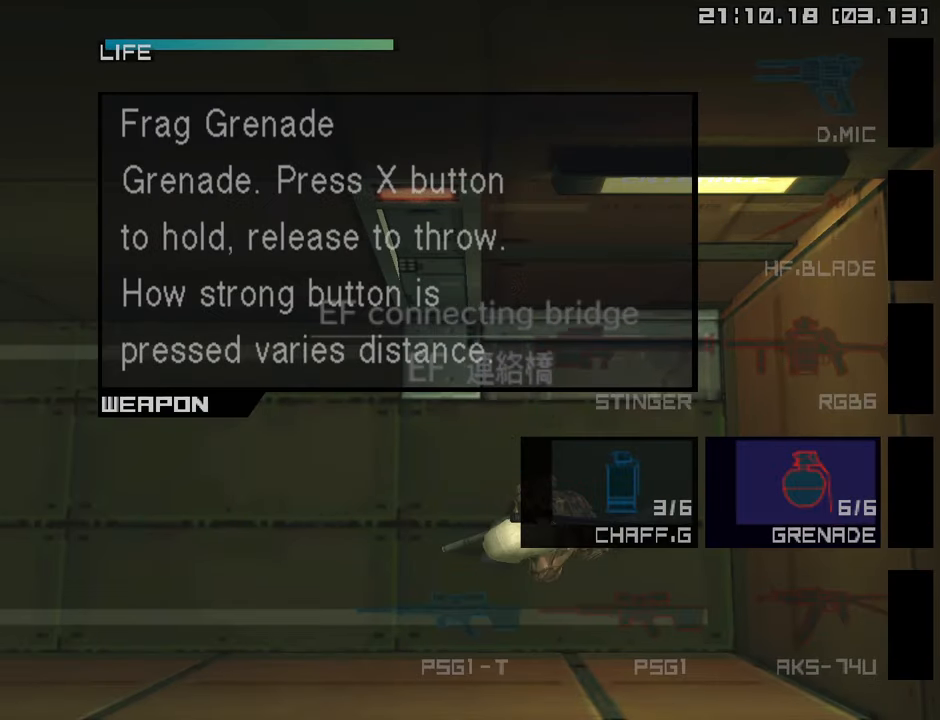
{"buttons": ["SQUARE", "L1"], "left_stick": "left", "right_stick": "center", "events": [[33, "DPAD_RIGHT", "down"], [167, "DPAD_RIGHT", "up"], [233, "R2", "up"], [300, "left_stick", "up-left"], [317, "L1", "down"], [367, "left_stick", "left"], [450, "SQUARE", "down"]]}
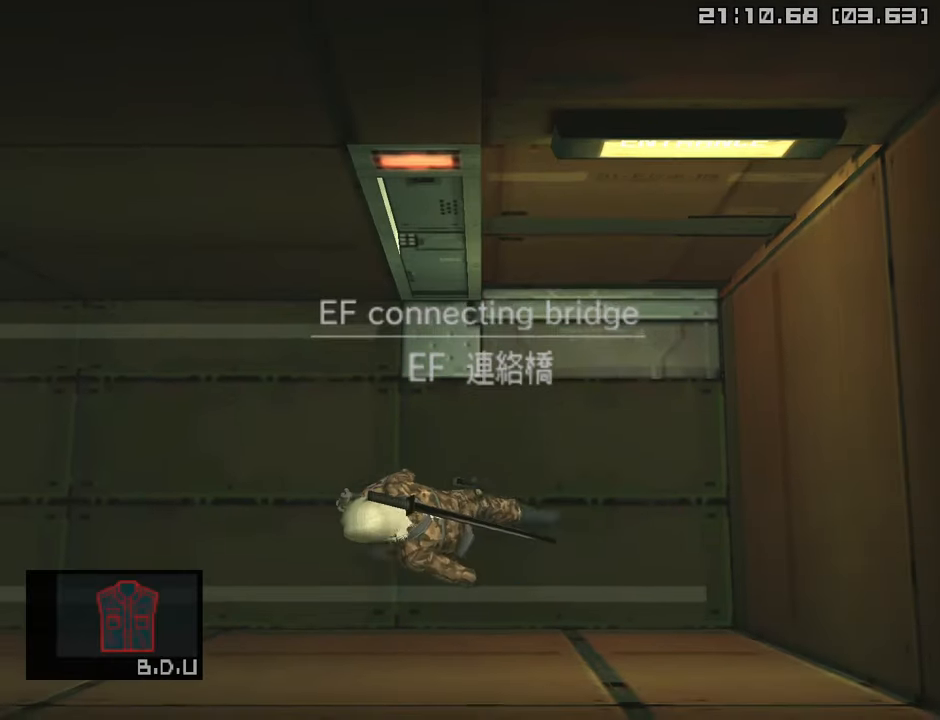
{"buttons": ["SQUARE", "L1"], "left_stick": "left", "right_stick": "center", "events": [[67, "SQUARE", "up"], [133, "SQUARE", "down"]]}
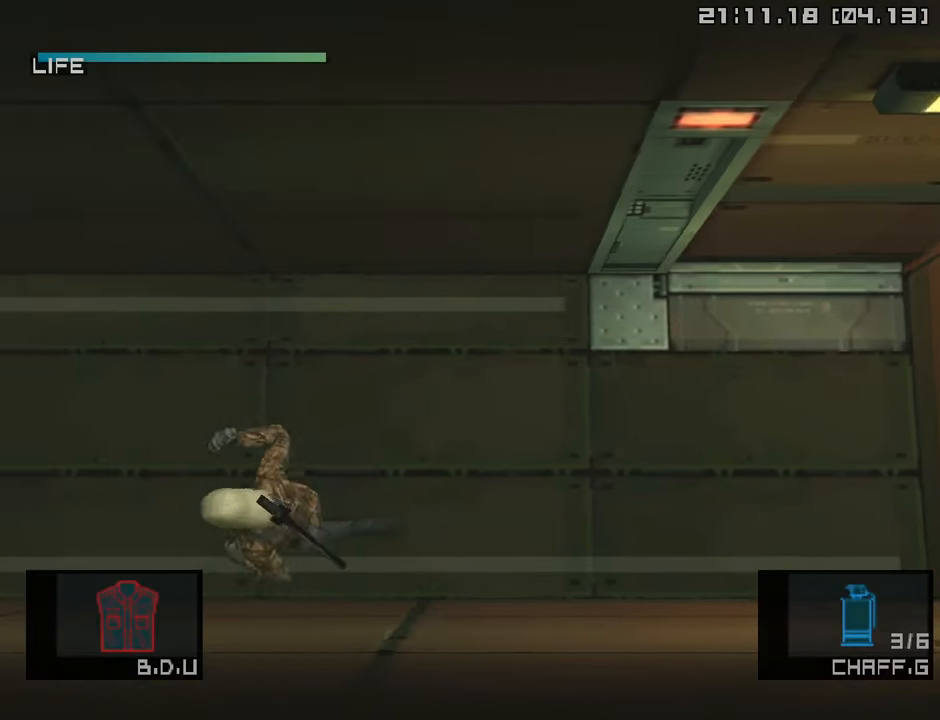
{"buttons": ["L1"], "left_stick": "left", "right_stick": "center", "events": [[100, "SQUARE", "up"]]}
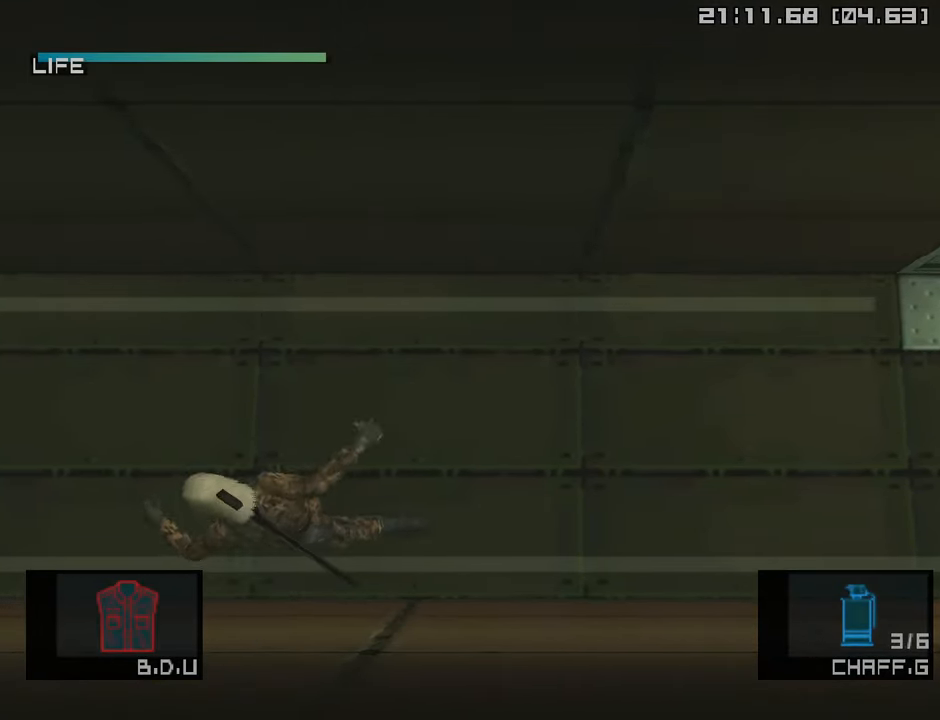
{"buttons": ["L1"], "left_stick": "left", "right_stick": "center", "events": []}
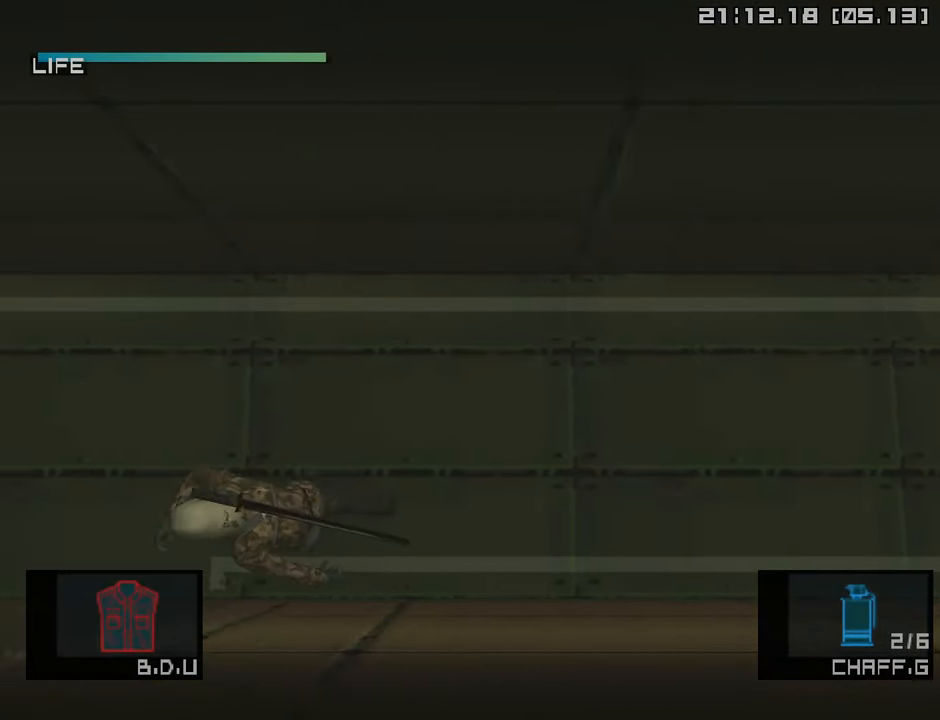
{"buttons": ["L1"], "left_stick": "down", "right_stick": "center", "events": [[17, "left_stick", "down-left"], [233, "left_stick", "down"], [417, "R2", "down"], [500, "R2", "up"]]}
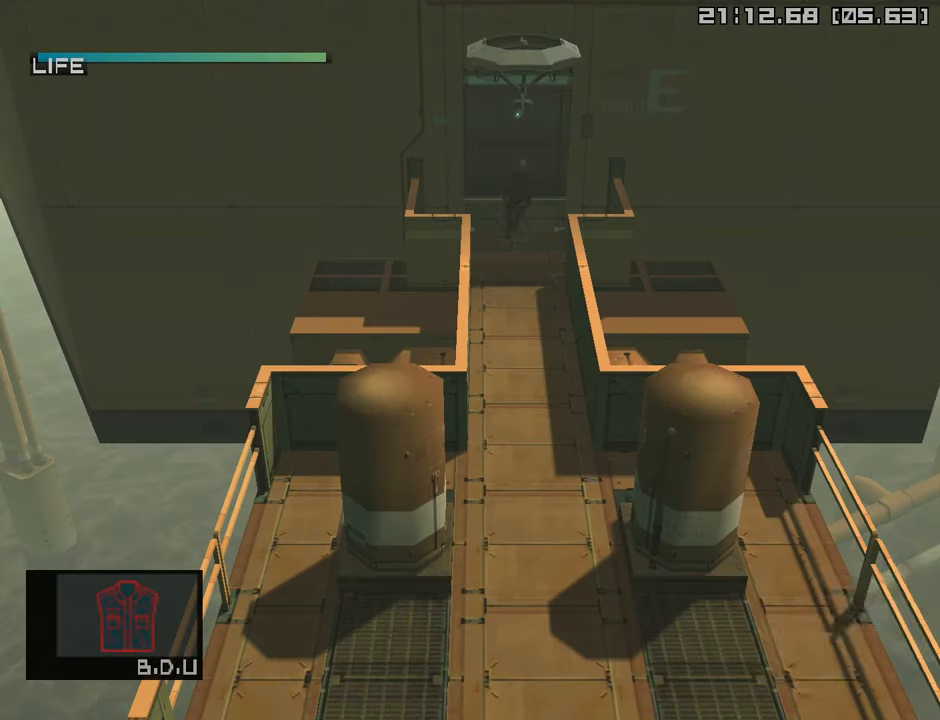
{"buttons": ["L1"], "left_stick": "down", "right_stick": "center", "events": [[167, "CIRCLE", "down"], [284, "CIRCLE", "up"], [350, "CIRCLE", "down"], [450, "CIRCLE", "up"]]}
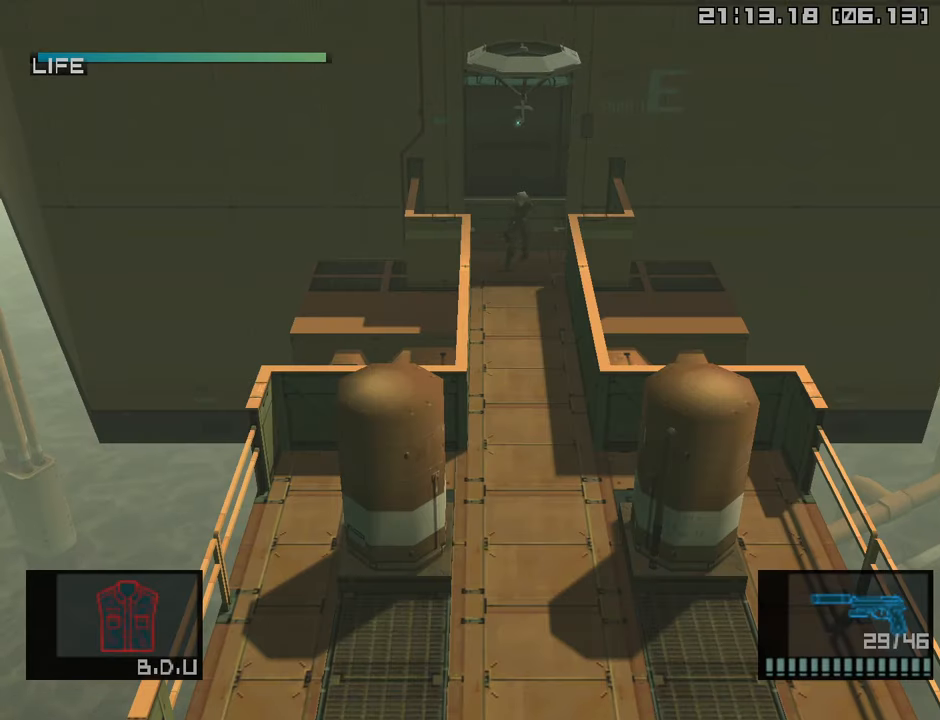
{"buttons": ["CIRCLE", "L1"], "left_stick": "down", "right_stick": "center", "events": [[250, "CIRCLE", "down"], [367, "CIRCLE", "up"], [434, "CIRCLE", "down"]]}
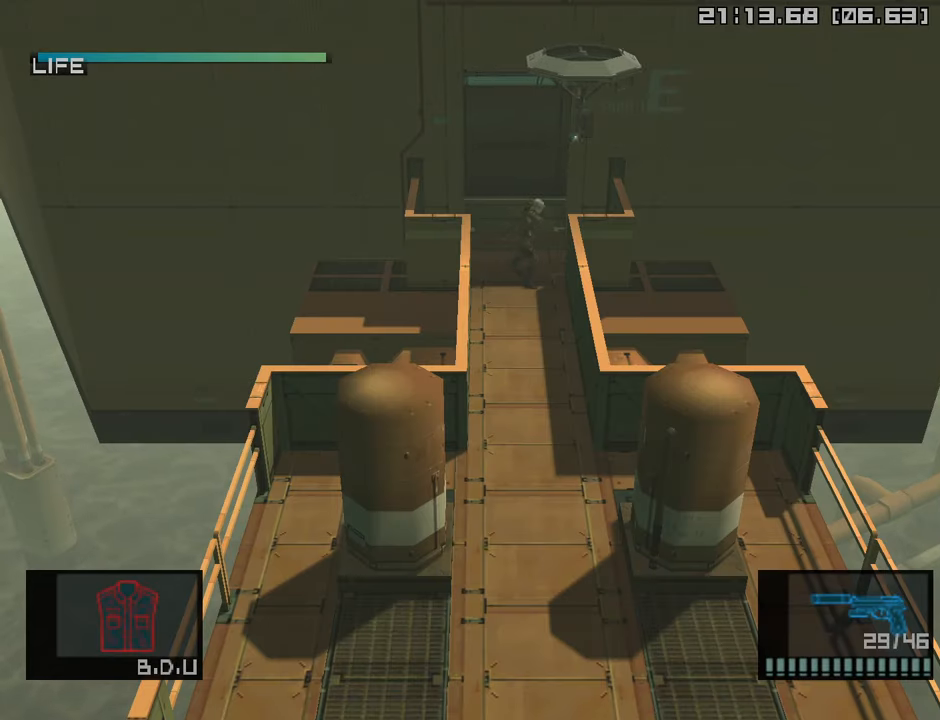
{"buttons": ["L1"], "left_stick": "down", "right_stick": "center", "events": [[50, "CIRCLE", "up"]]}
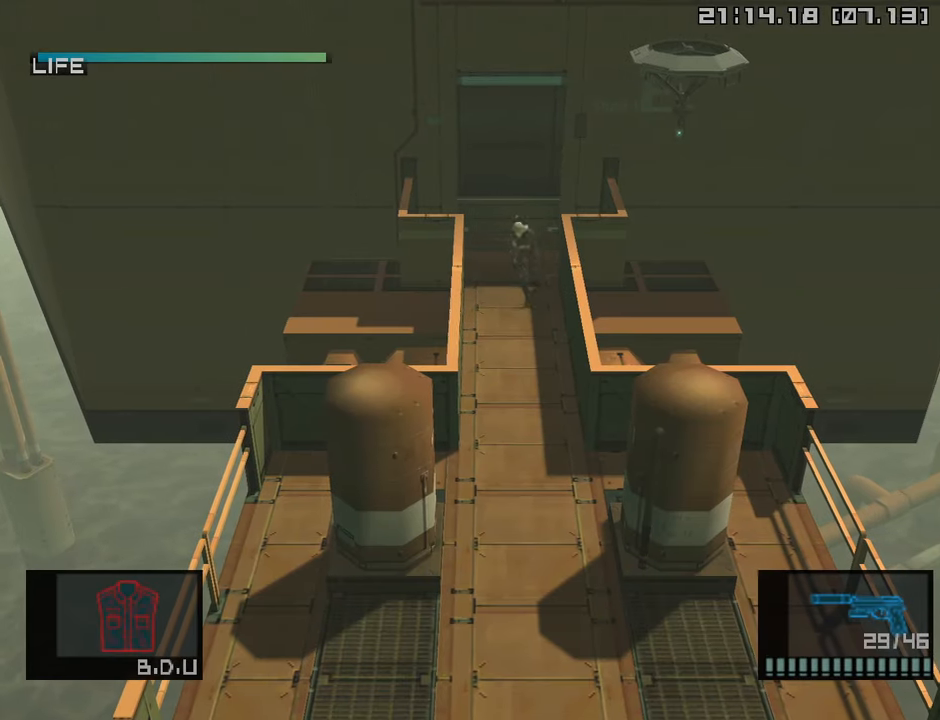
{"buttons": ["L1"], "left_stick": "down", "right_stick": "center", "events": []}
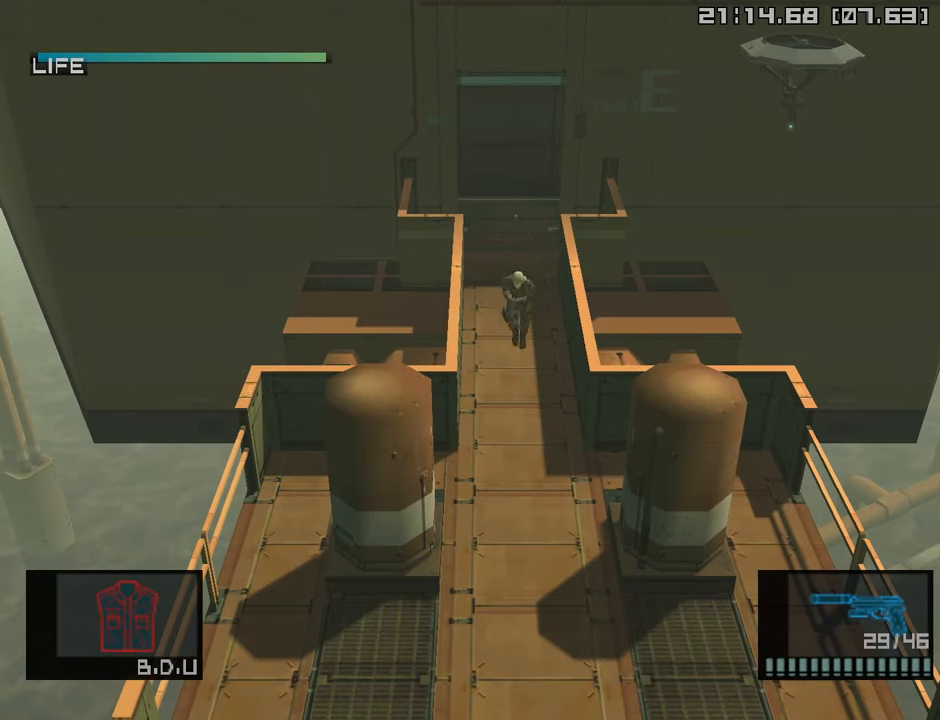
{"buttons": ["L1"], "left_stick": "down", "right_stick": "center", "events": []}
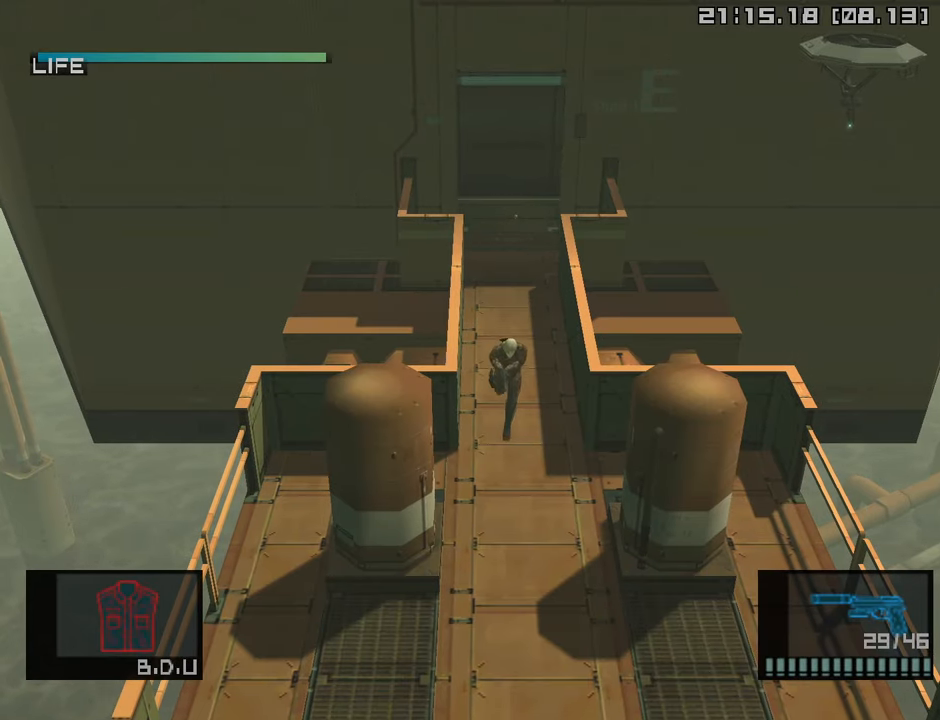
{"buttons": ["L1"], "left_stick": "down", "right_stick": "center", "events": []}
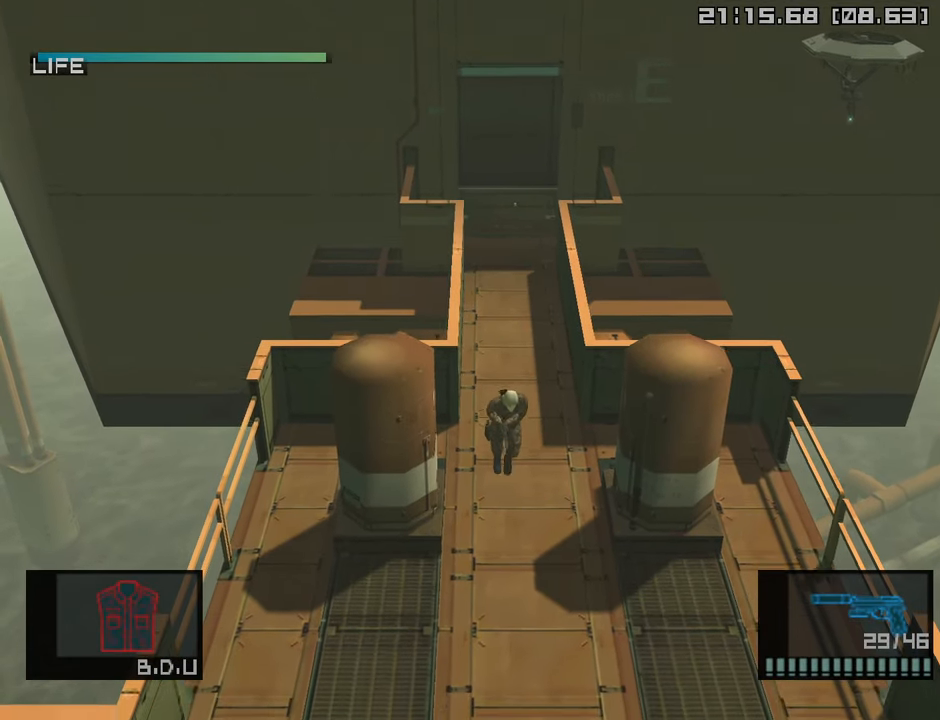
{"buttons": ["CROSS", "L1"], "left_stick": "down", "right_stick": "center", "events": [[400, "CROSS", "down"]]}
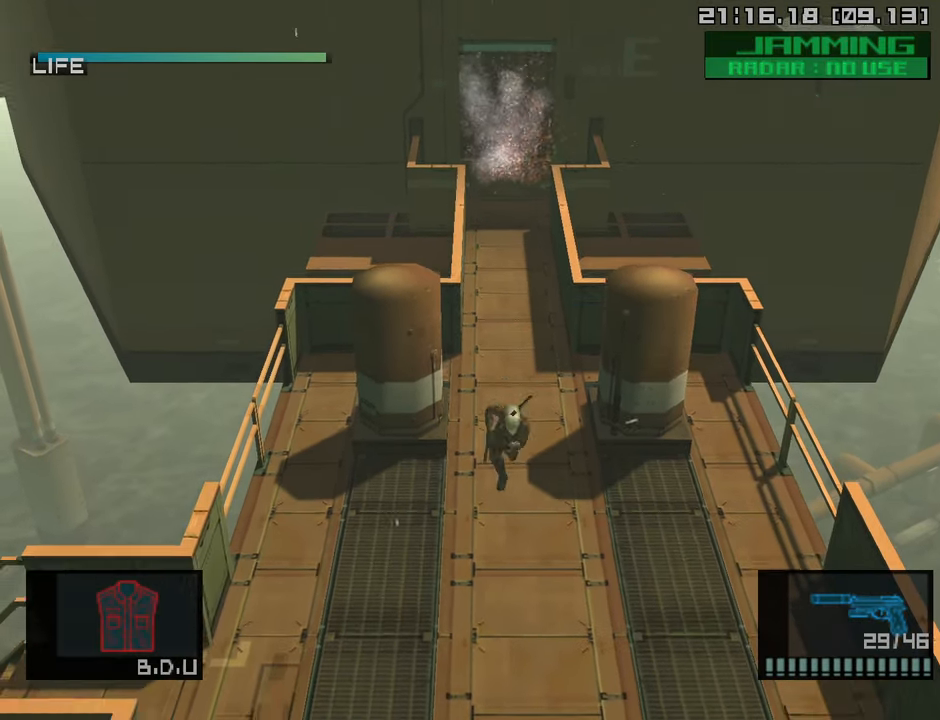
{"buttons": ["L1", "DPAD_DOWN"], "left_stick": "center", "right_stick": "center", "events": [[17, "CROSS", "up"], [134, "left_stick", "center"], [367, "DPAD_DOWN", "down"]]}
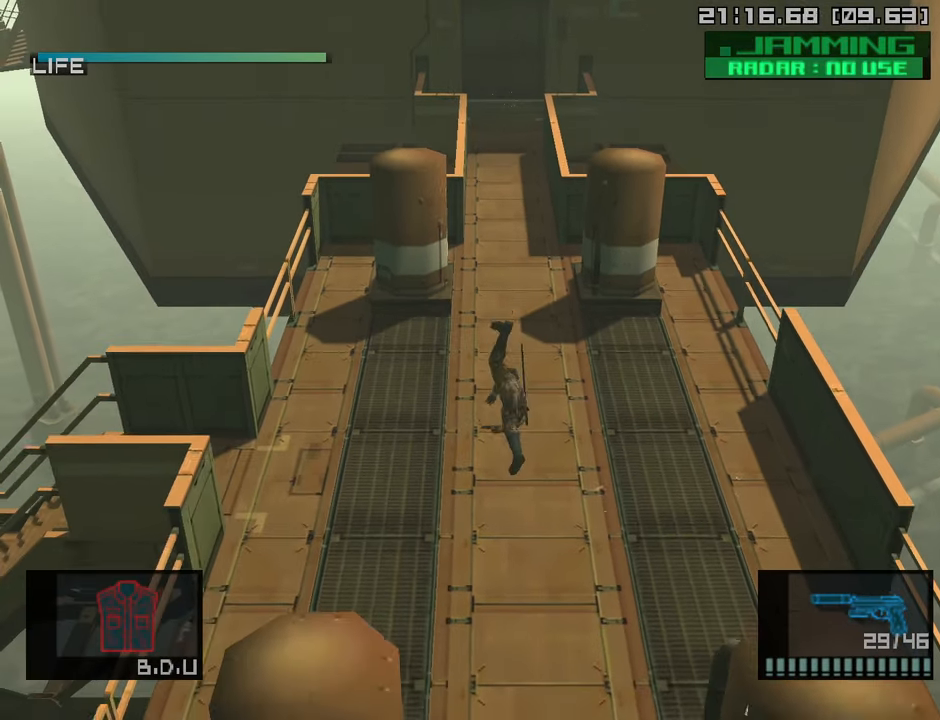
{"buttons": ["L1", "DPAD_DOWN"], "left_stick": "center", "right_stick": "center", "events": []}
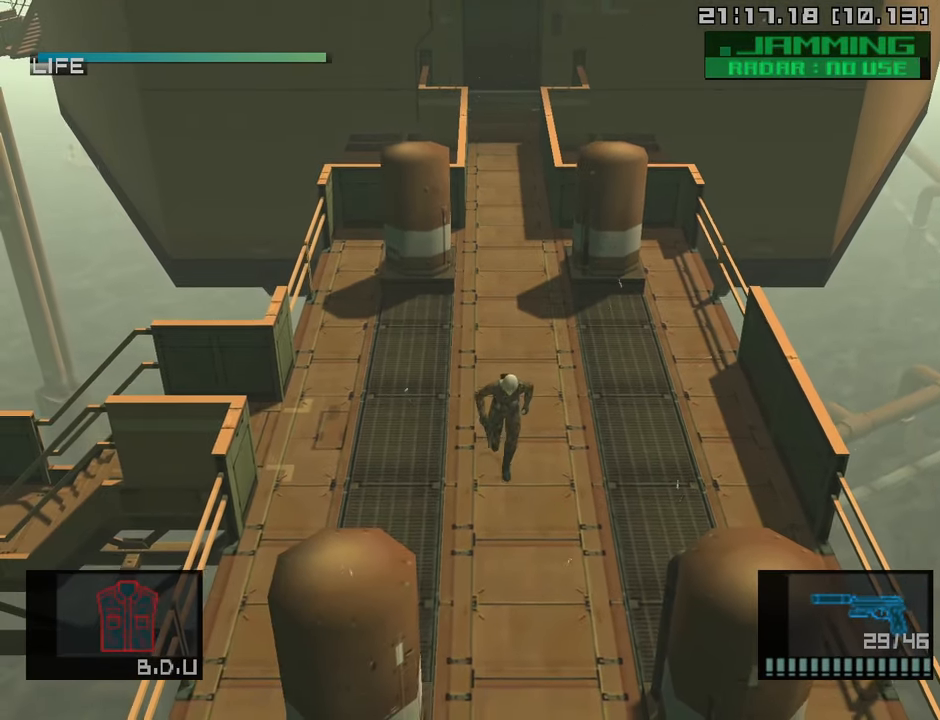
{"buttons": ["L1", "DPAD_DOWN"], "left_stick": "center", "right_stick": "center", "events": [[100, "CROSS", "down"], [267, "CROSS", "up"]]}
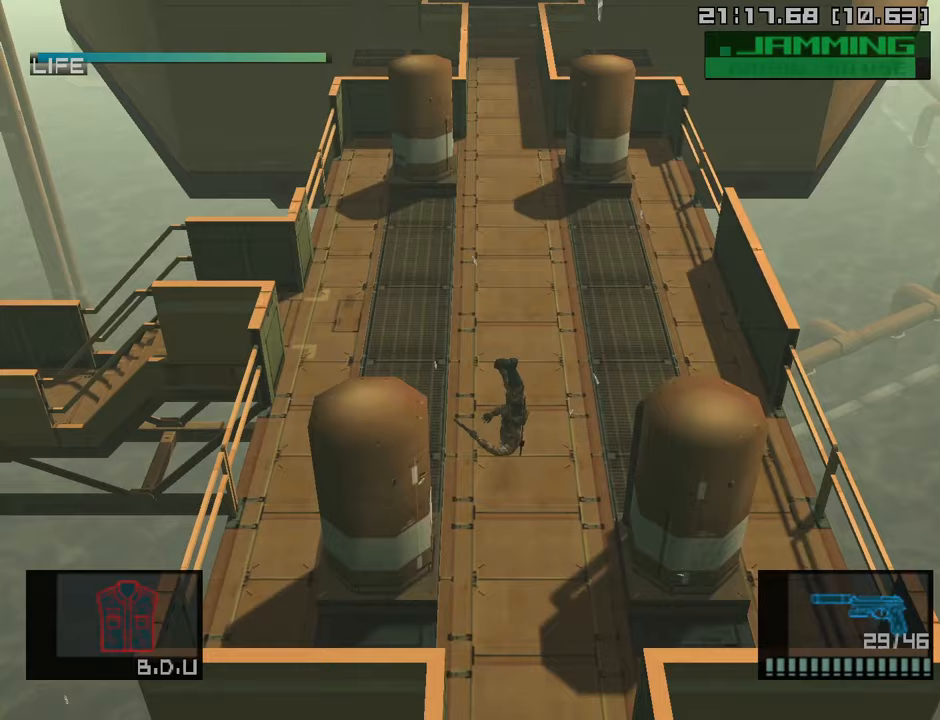
{"buttons": ["L1", "DPAD_DOWN"], "left_stick": "center", "right_stick": "center", "events": []}
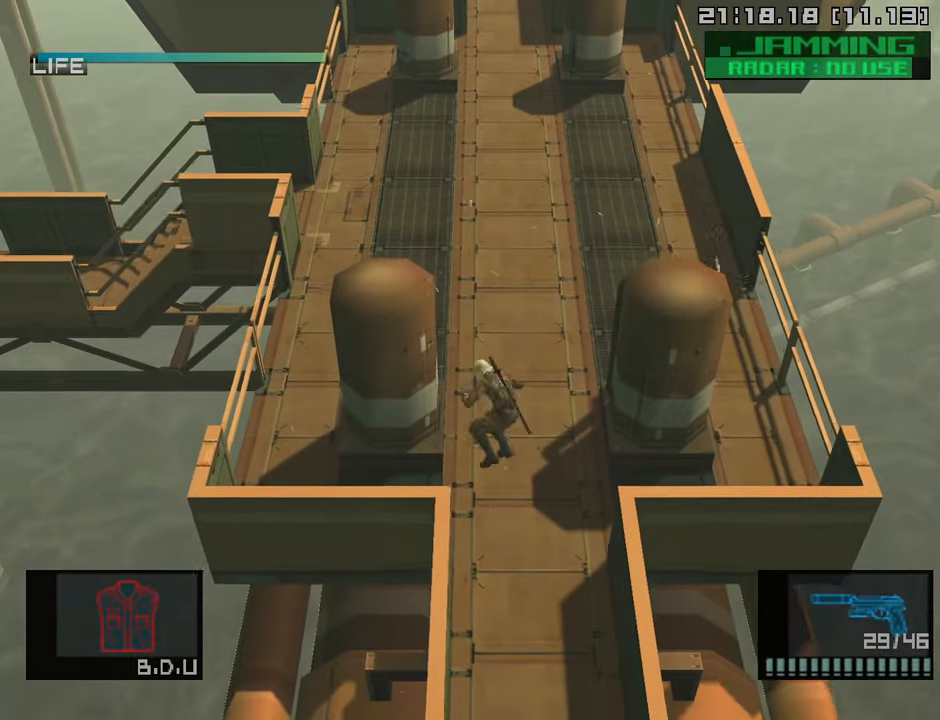
{"buttons": ["L1", "DPAD_DOWN"], "left_stick": "center", "right_stick": "center", "events": [[233, "CROSS", "down"], [367, "CROSS", "up"]]}
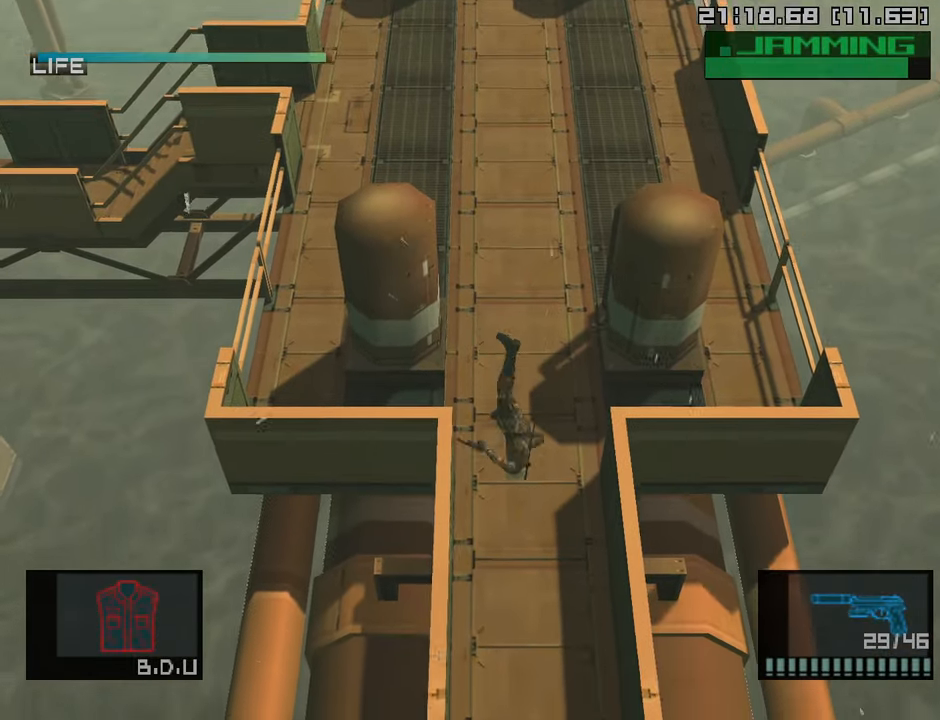
{"buttons": [], "left_stick": "down", "right_stick": "center", "events": [[33, "DPAD_DOWN", "up"], [67, "L1", "up"], [283, "left_stick", "down"]]}
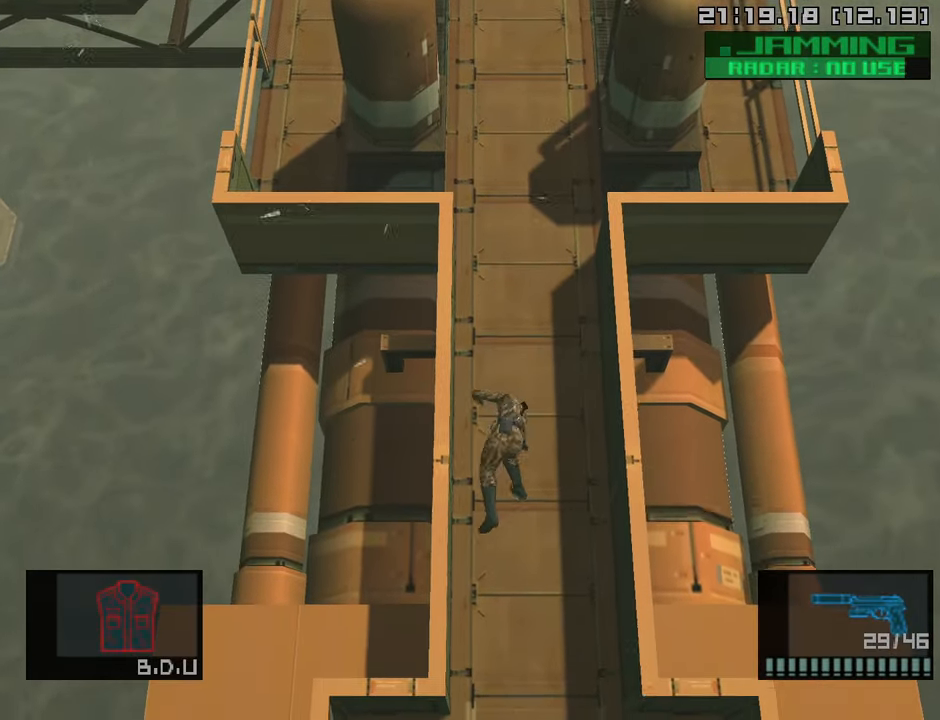
{"buttons": [], "left_stick": "down", "right_stick": "center", "events": []}
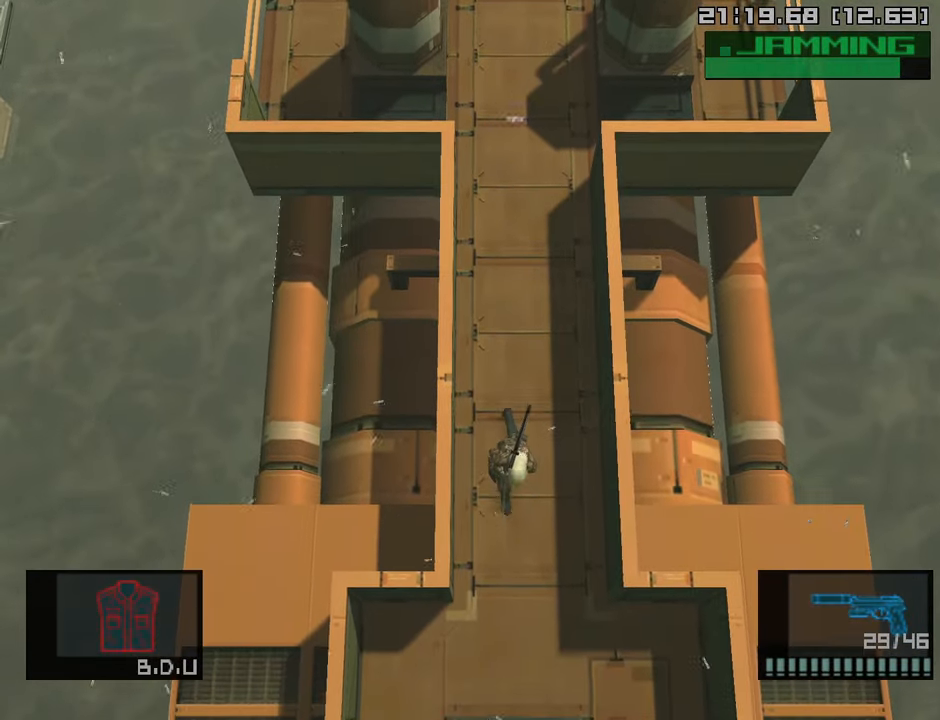
{"buttons": [], "left_stick": "down", "right_stick": "center", "events": []}
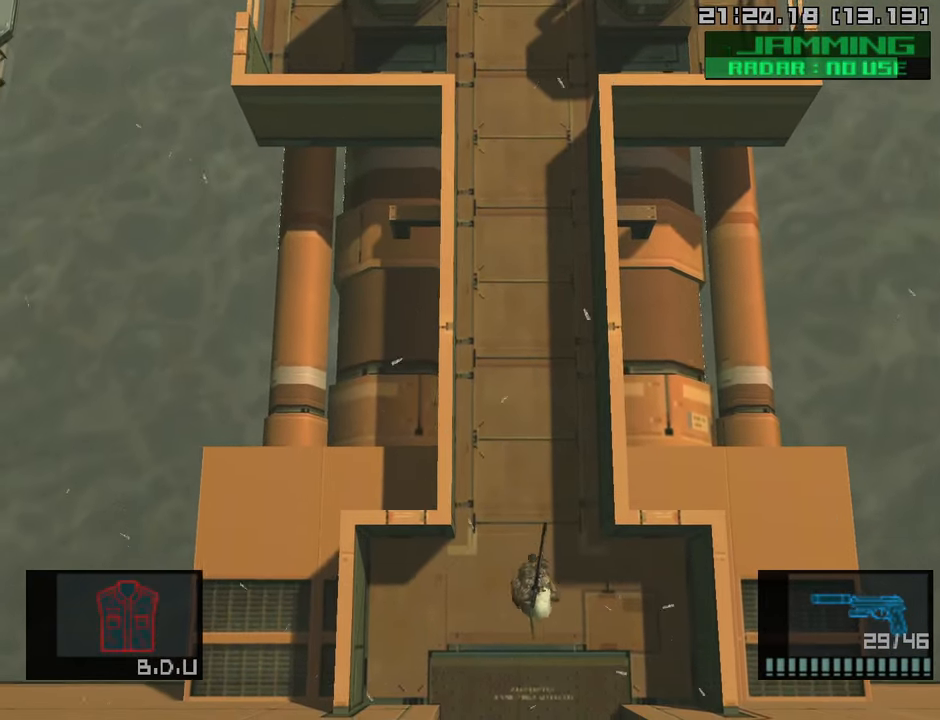
{"buttons": [], "left_stick": "right", "right_stick": "center", "events": [[283, "left_stick", "down-right"], [383, "left_stick", "right"]]}
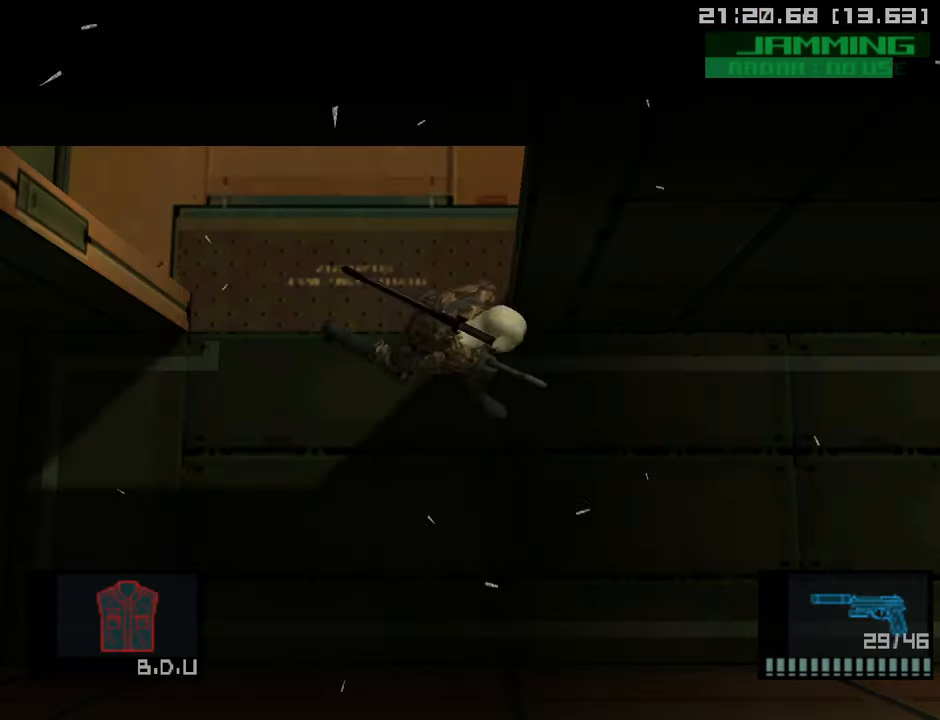
{"buttons": [], "left_stick": "right", "right_stick": "center", "events": []}